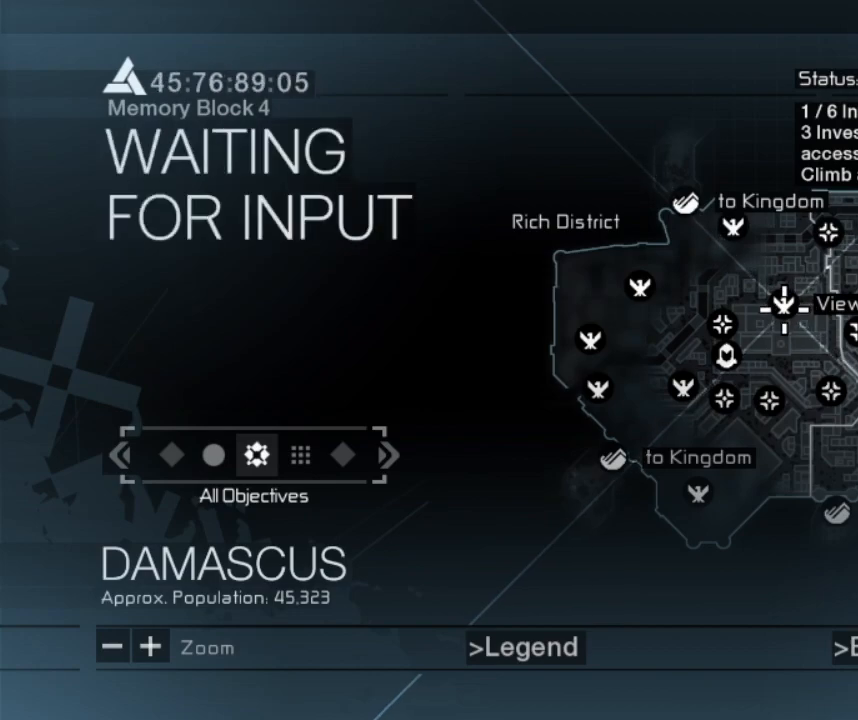
Gameplay with keyboard and mouse; each line is a JSON object with the keys and mouse buttons held at the frame after it. "events" lists presses ("down") and releases ("up") of "1", "2", "3", "4", "5", "a", "alt", "c", "caps_lock", "ctrl", "d", "e", "f", "g", "q", "r", "s", "shift", "space", "t", "tab", "v", "w", "x", "z", "mouse_left", "mouse_wheel" and "mouse_right" between this image and that frame as [ms after this image, input, new state], when the widget could be followed in between. "mouse_left", "mouse_wheel", "mouse_right" = the "left", "wheel", "right" buttons of the "mouse" list. No other keys are recorded. "wheel" means that the mouse wheel is clicked or scrolled. "mouse_move" is the direction in which the mouse moves at that frame (one of eight, or "still"), when it could be read.
{"keys": [], "mouse": [], "mouse_move": "still", "events": [[400, "mouse_left", "down"], [450, "mouse_left", "up"]]}
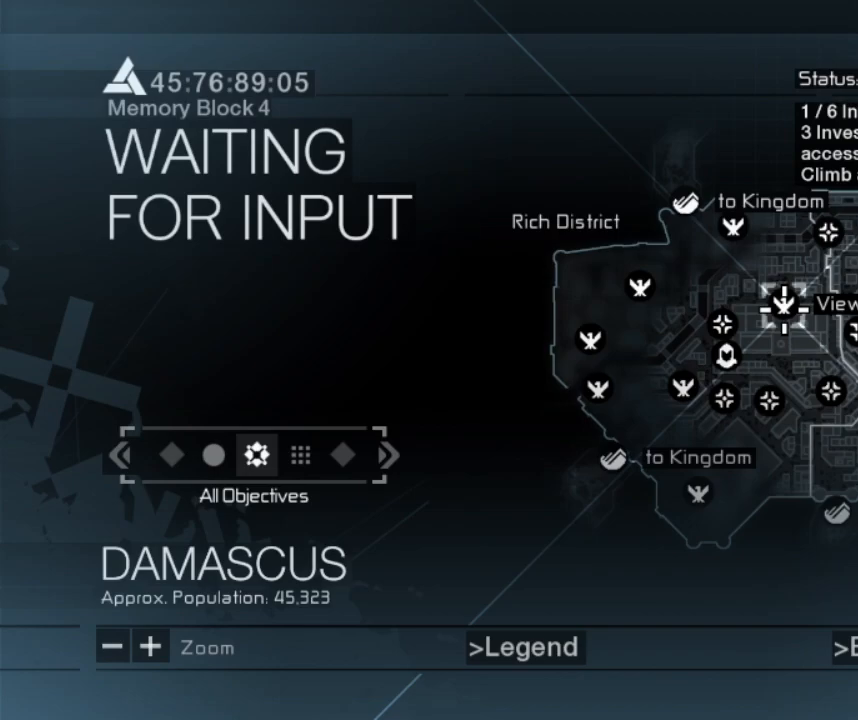
{"keys": ["tab"], "mouse": [], "mouse_move": "still", "events": [[333, "tab", "down"]]}
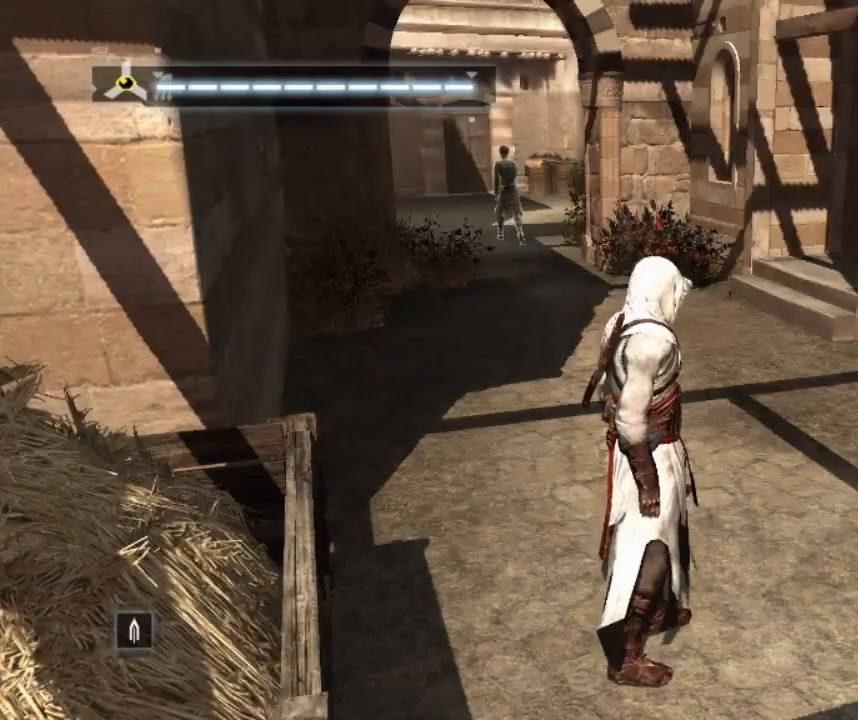
{"keys": [], "mouse": [], "mouse_move": "right", "events": [[17, "tab", "up"]]}
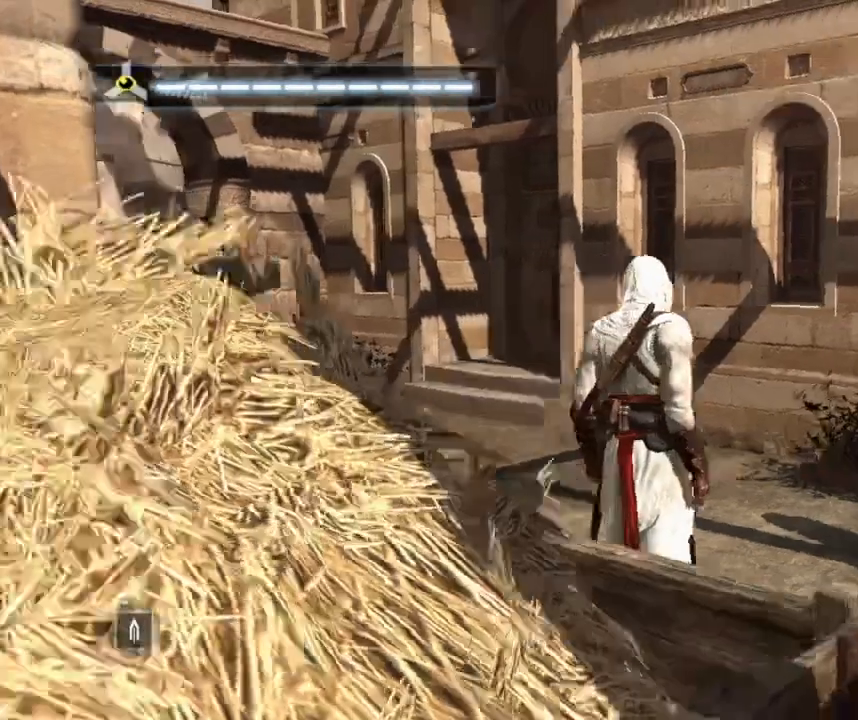
{"keys": [], "mouse": [], "mouse_move": "left", "events": []}
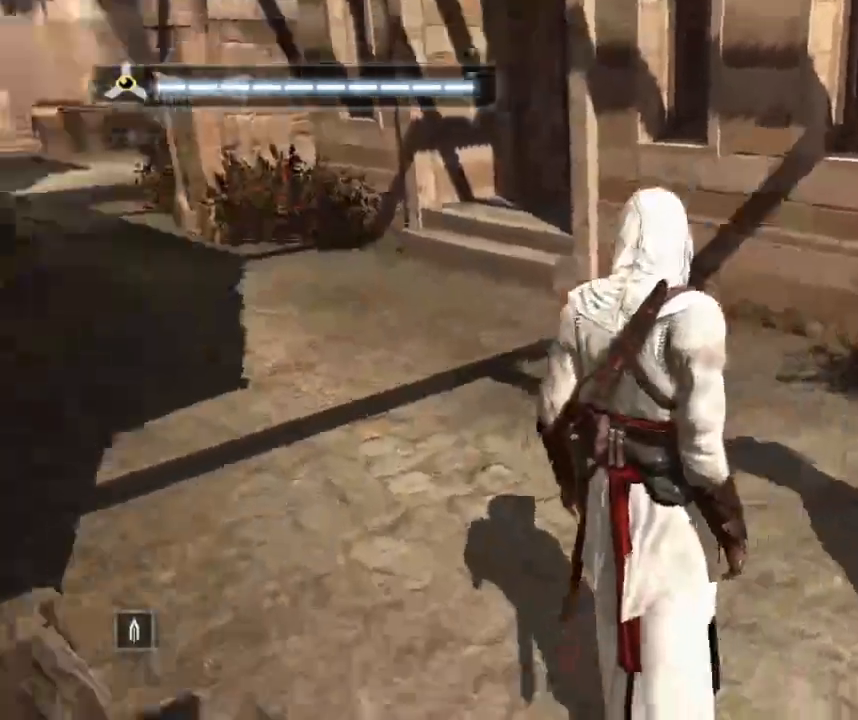
{"keys": ["w"], "mouse": [], "mouse_move": "left", "events": [[383, "w", "down"]]}
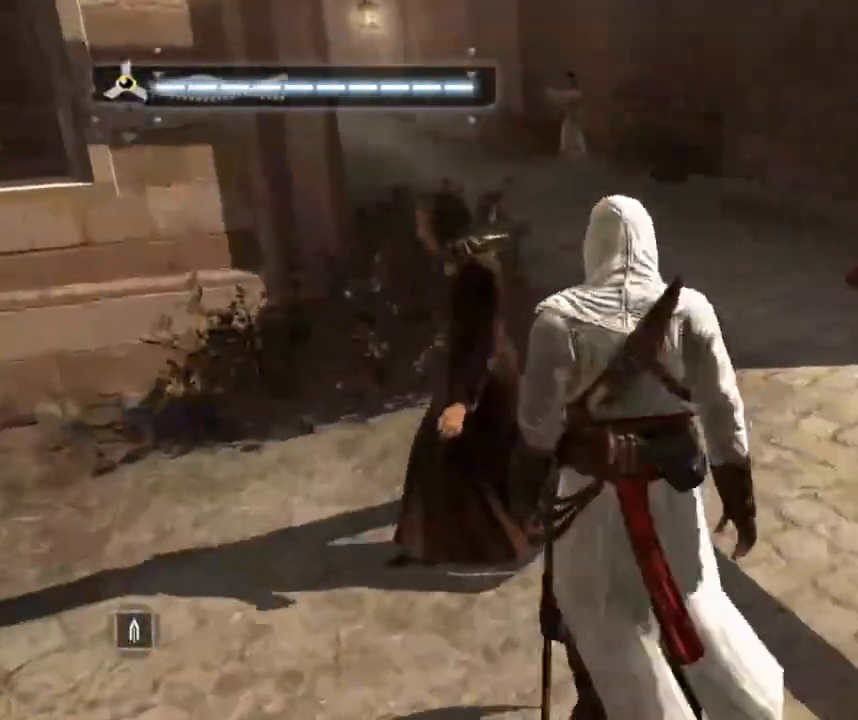
{"keys": ["shift", "w"], "mouse": [], "mouse_move": "left", "events": [[333, "shift", "down"]]}
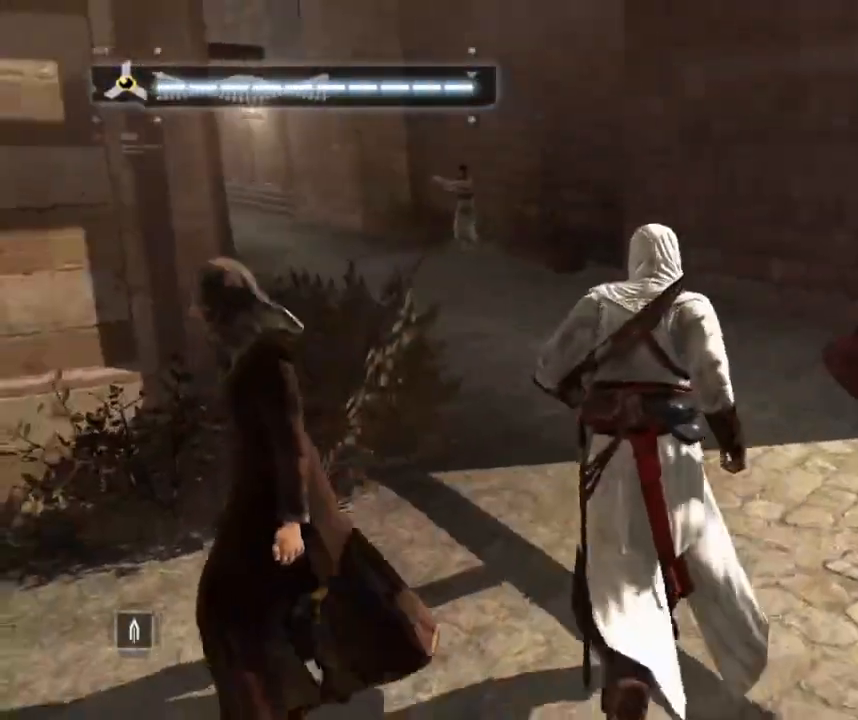
{"keys": ["shift", "w"], "mouse": [], "mouse_move": "down-right", "events": []}
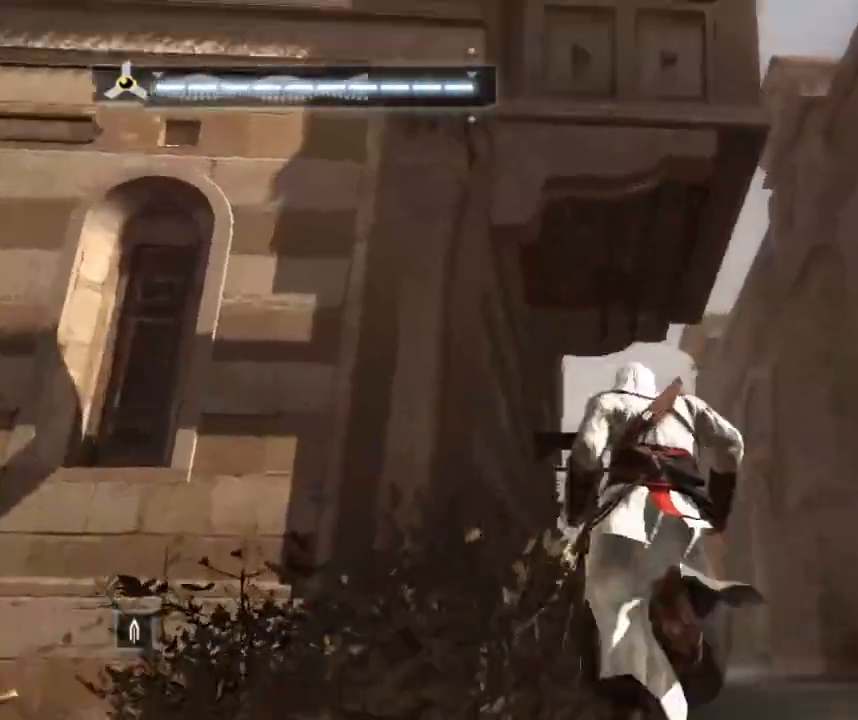
{"keys": ["shift", "w"], "mouse": [], "mouse_move": "down-left", "events": []}
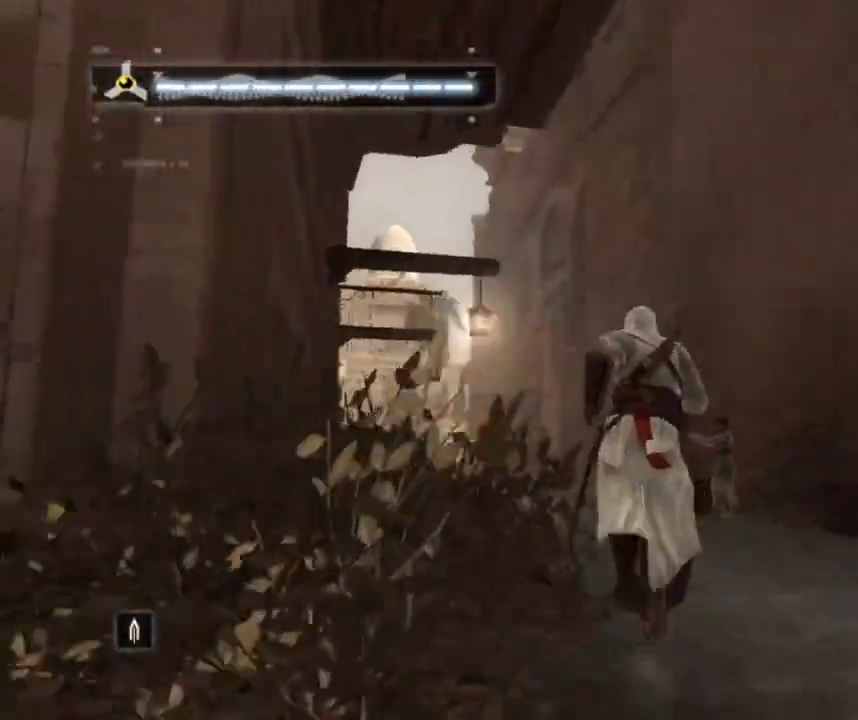
{"keys": ["shift", "w"], "mouse": [], "mouse_move": "still", "events": []}
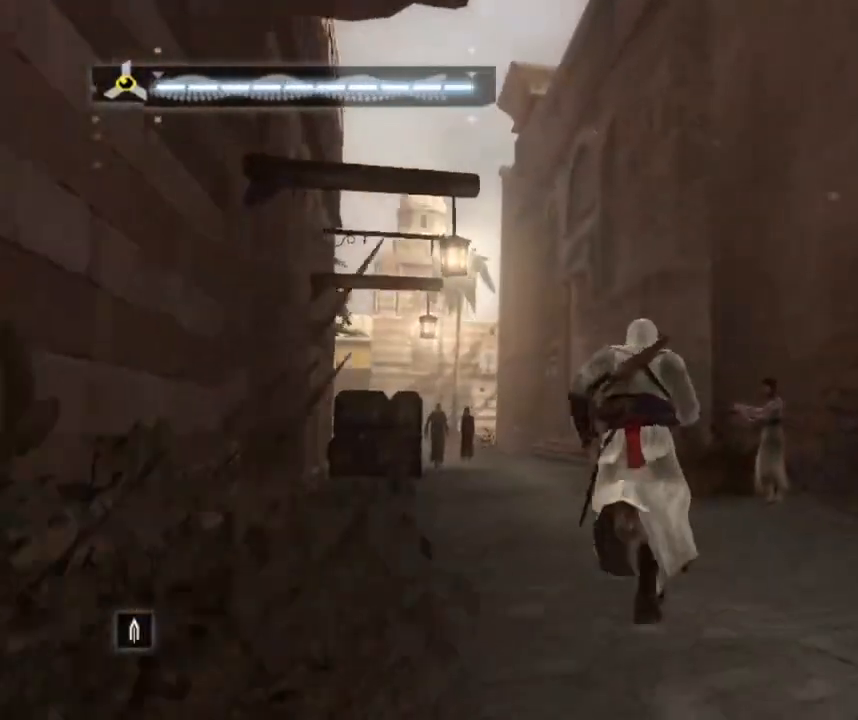
{"keys": ["shift", "w"], "mouse": [], "mouse_move": "still", "events": []}
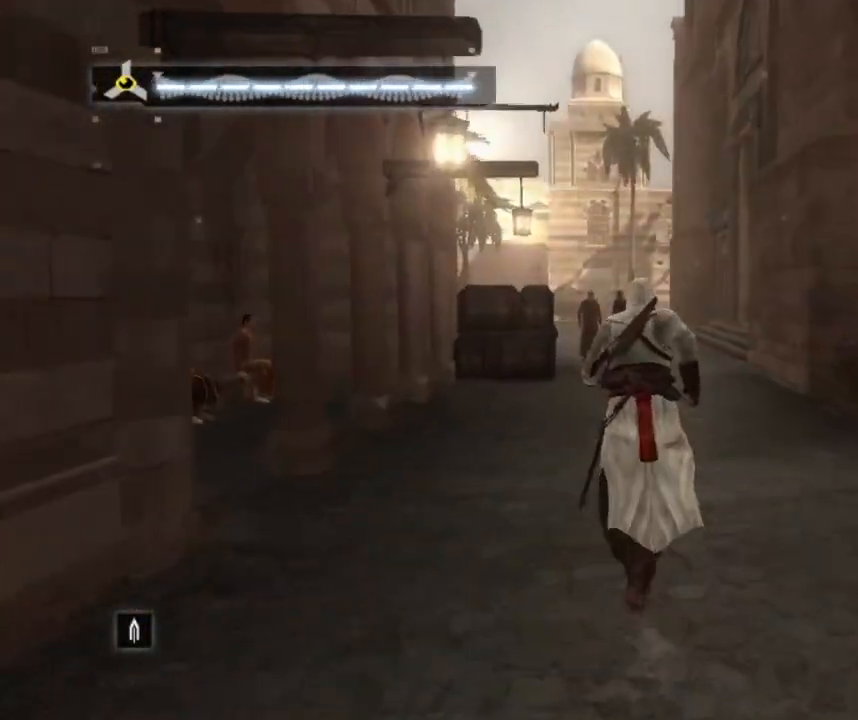
{"keys": ["shift", "w"], "mouse": [], "mouse_move": "still", "events": []}
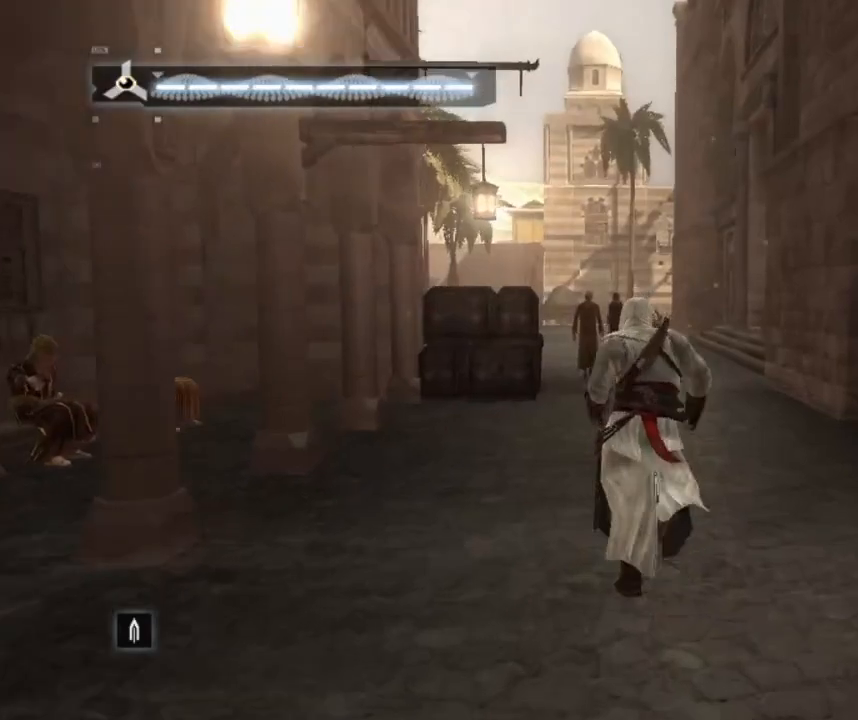
{"keys": ["shift", "w"], "mouse": [], "mouse_move": "still", "events": []}
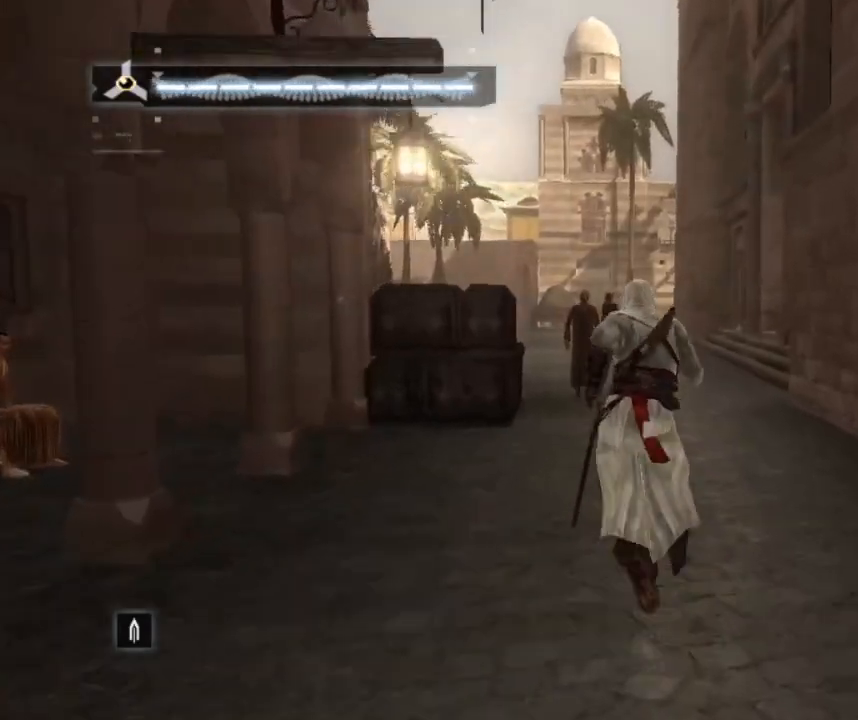
{"keys": ["shift", "w"], "mouse": [], "mouse_move": "still", "events": []}
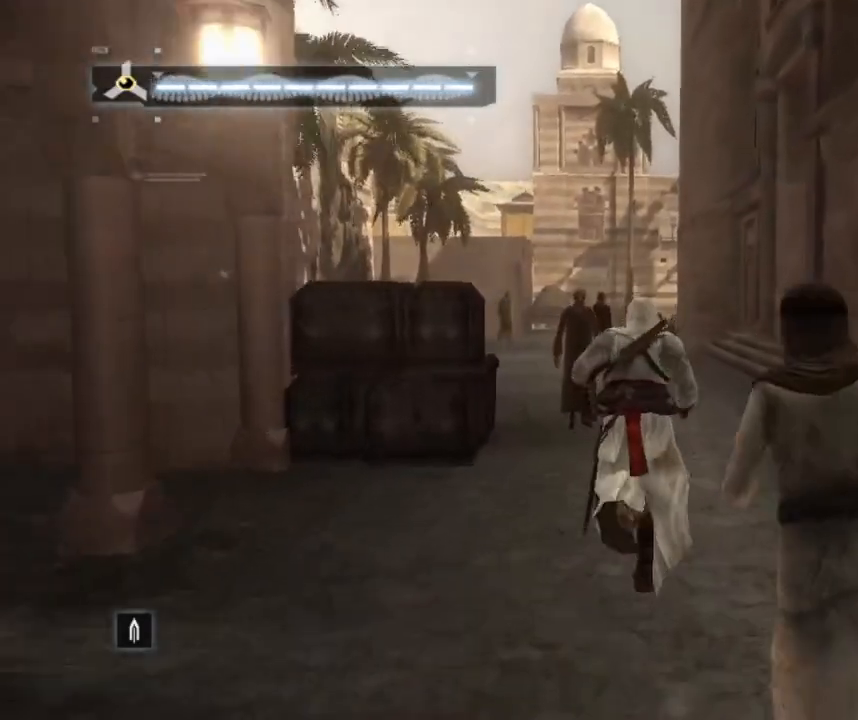
{"keys": ["shift", "w"], "mouse": [], "mouse_move": "still", "events": [[233, "d", "down"], [467, "d", "up"]]}
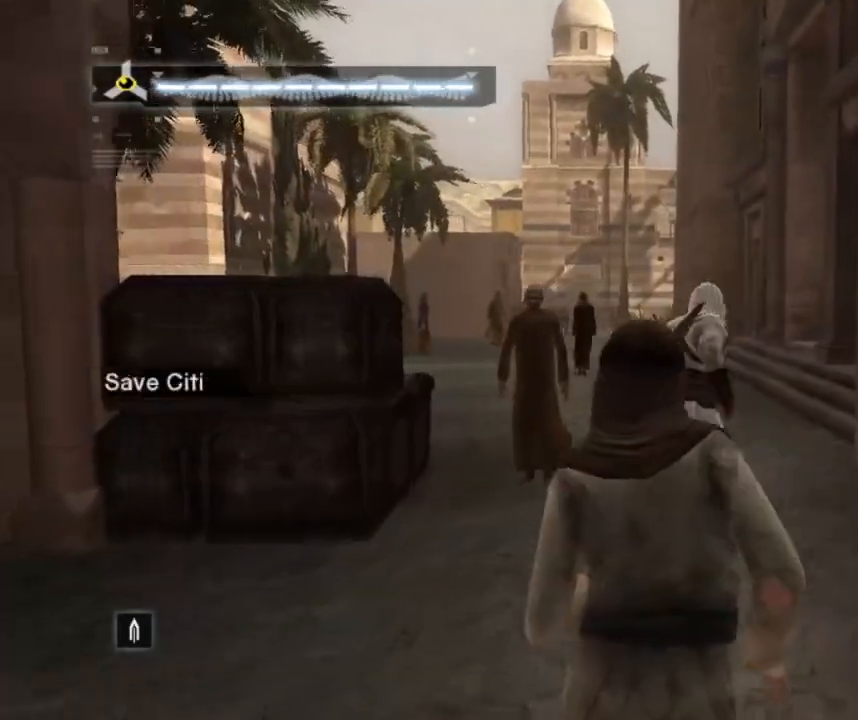
{"keys": ["shift", "w"], "mouse": [], "mouse_move": "still", "events": []}
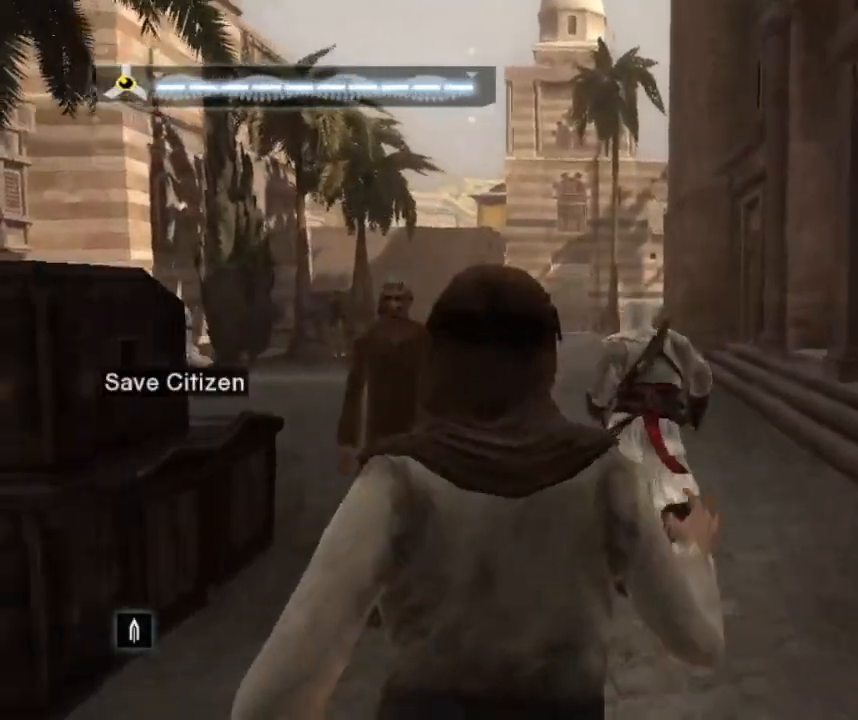
{"keys": ["shift", "w"], "mouse": [], "mouse_move": "still", "events": []}
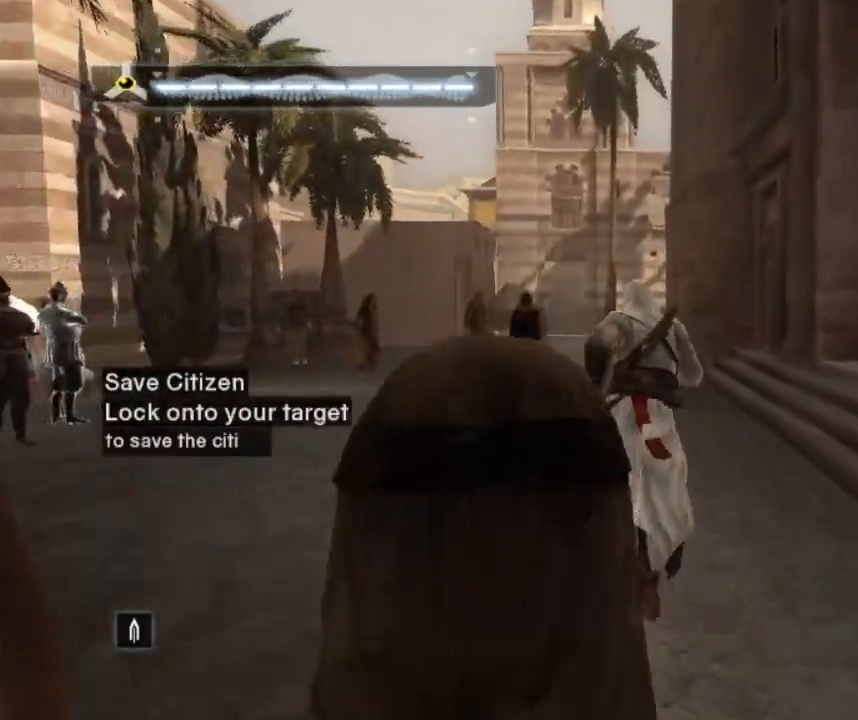
{"keys": ["shift", "w"], "mouse": [], "mouse_move": "still", "events": []}
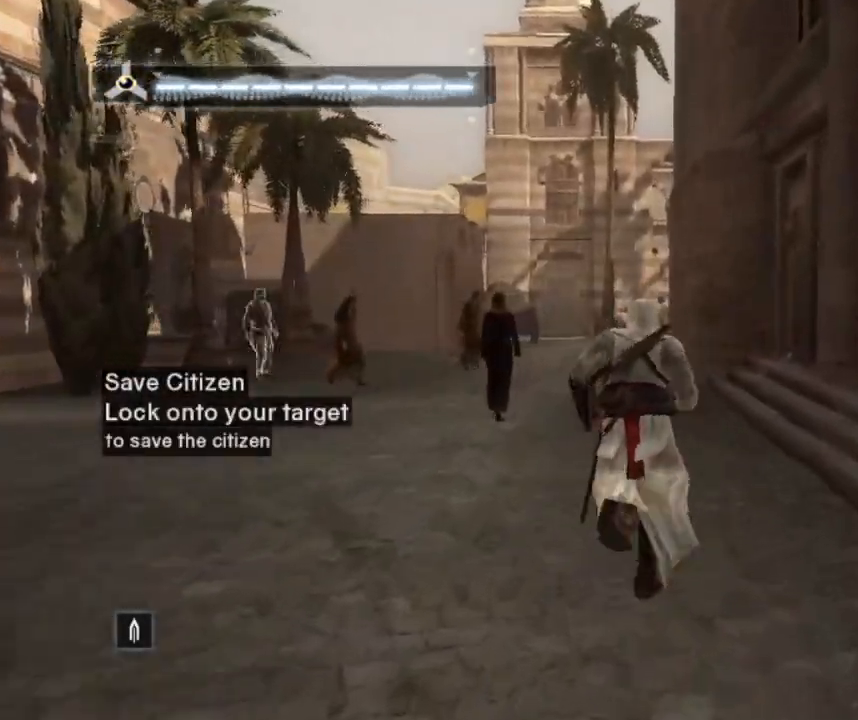
{"keys": ["shift", "w"], "mouse": [], "mouse_move": "still", "events": []}
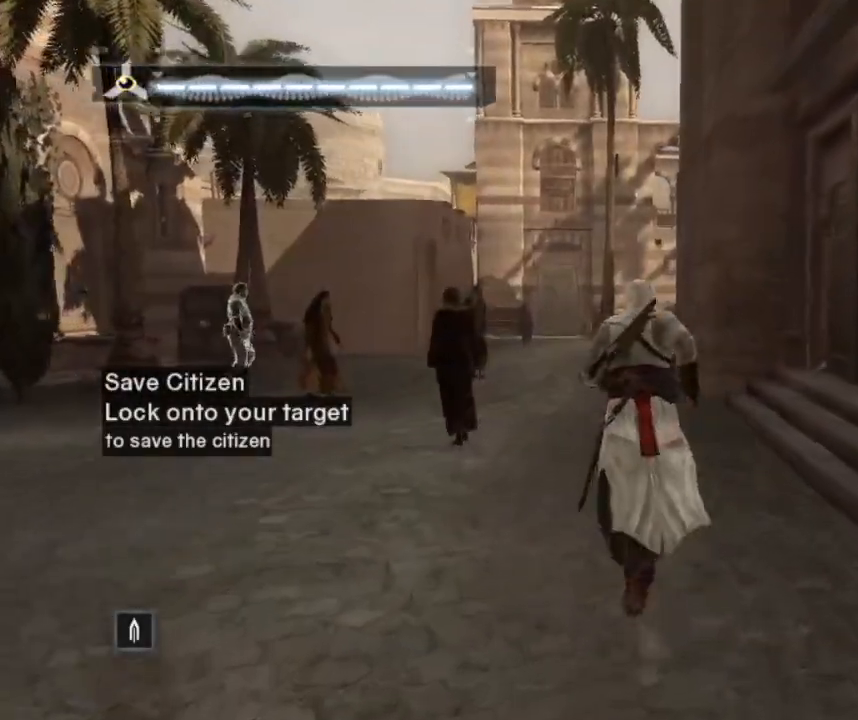
{"keys": ["shift", "space", "w"], "mouse": [], "mouse_move": "still", "events": [[33, "space", "down"]]}
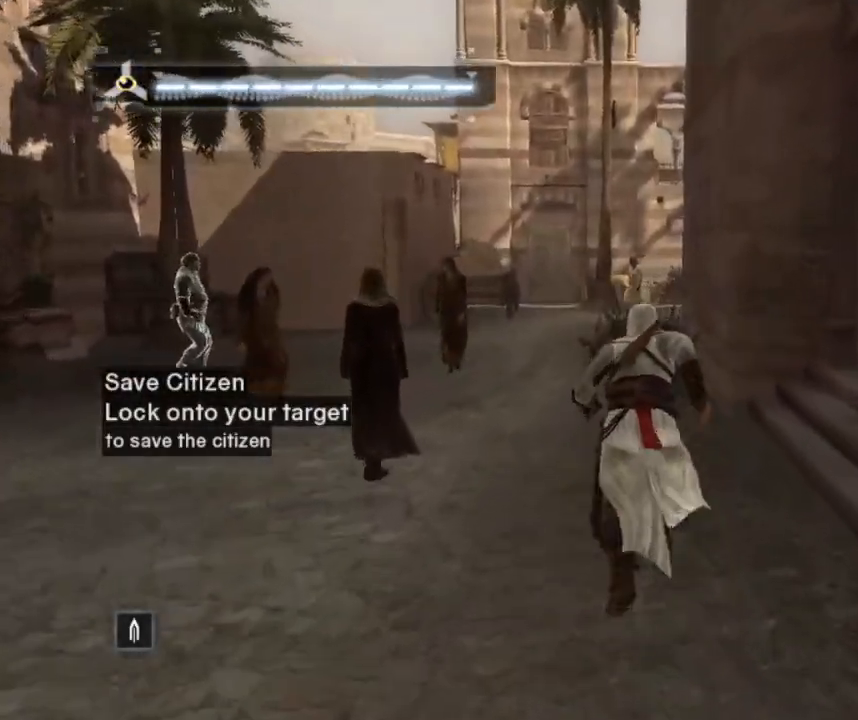
{"keys": ["shift", "space", "w"], "mouse": [], "mouse_move": "still", "events": []}
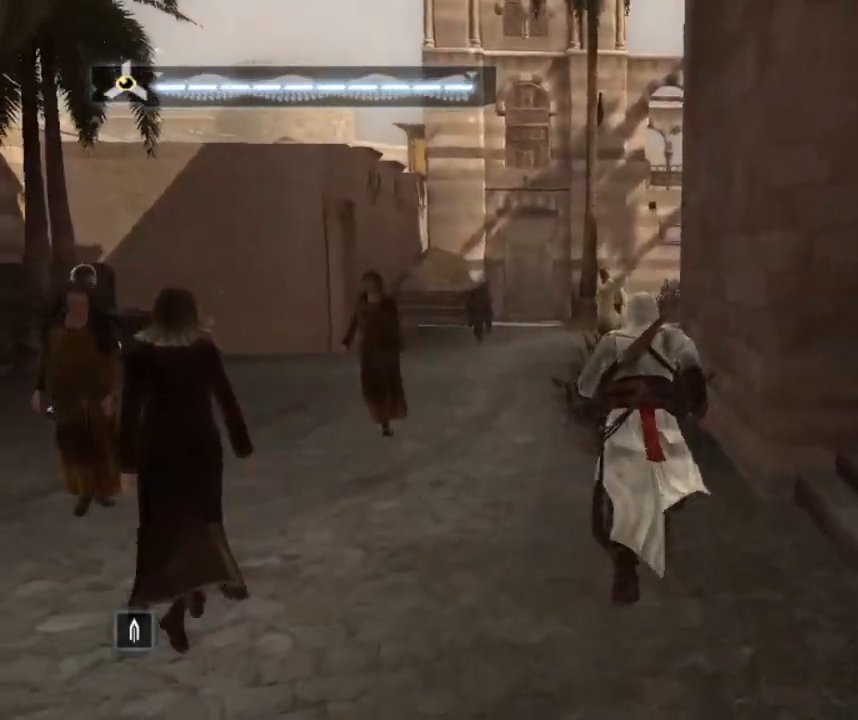
{"keys": ["shift", "space", "w"], "mouse": [], "mouse_move": "still", "events": []}
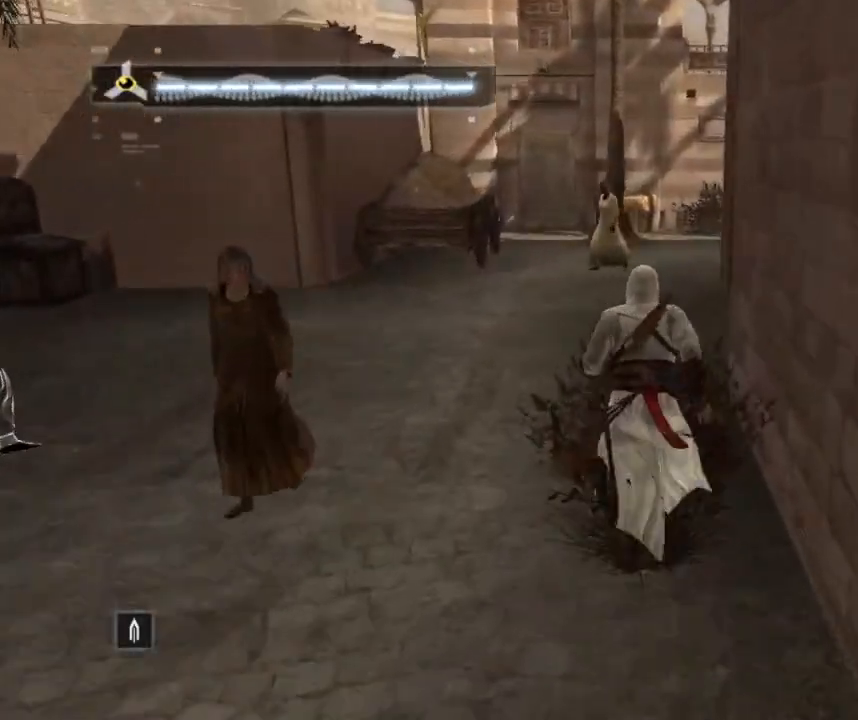
{"keys": ["shift", "space", "w"], "mouse": [], "mouse_move": "right", "events": []}
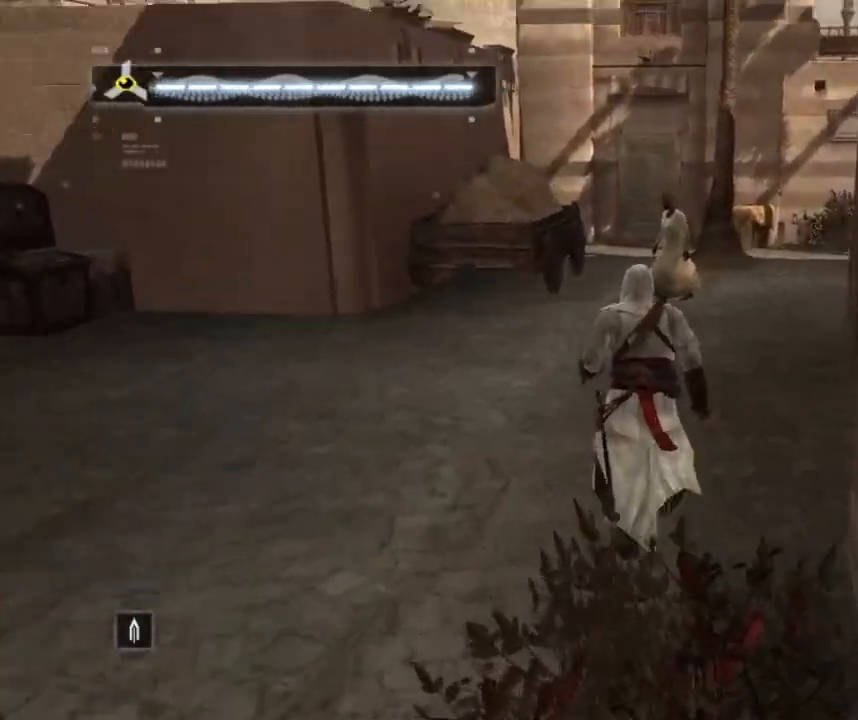
{"keys": ["shift", "space", "w"], "mouse": [], "mouse_move": "still", "events": []}
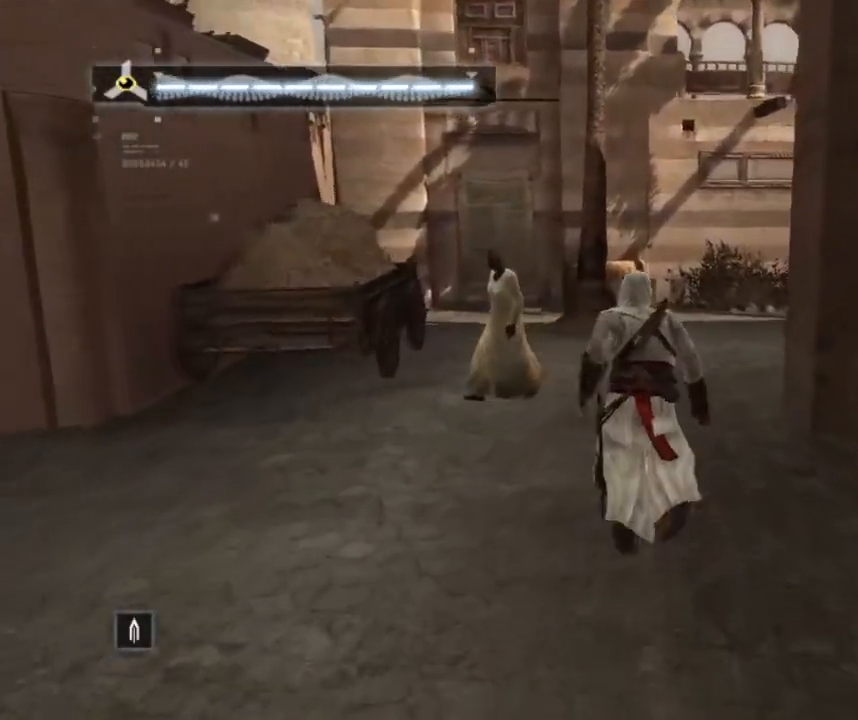
{"keys": ["shift", "space", "w"], "mouse": [], "mouse_move": "right", "events": []}
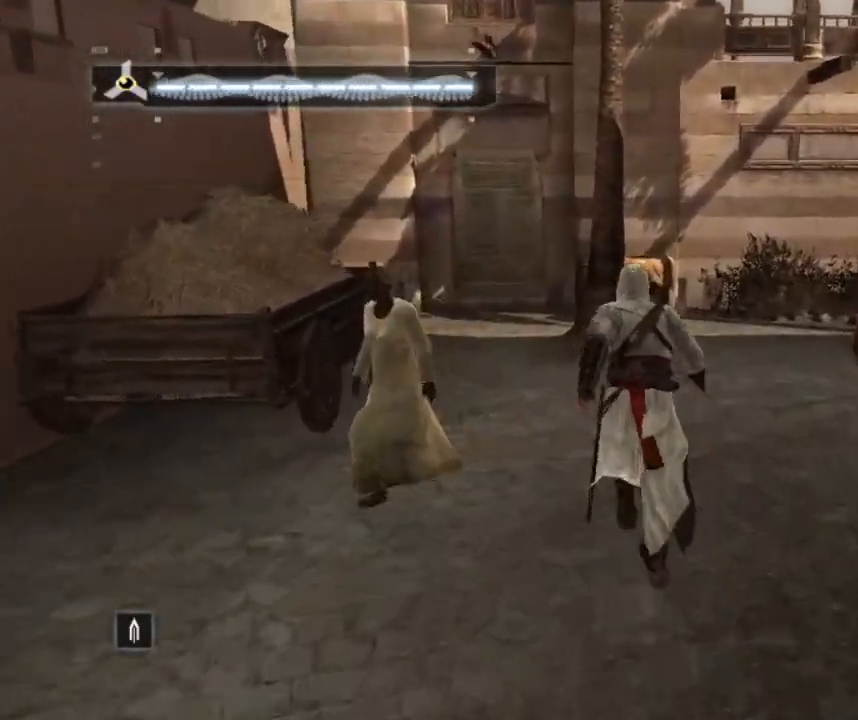
{"keys": ["d", "shift", "w"], "mouse": [], "mouse_move": "right", "events": [[183, "space", "up"], [500, "d", "down"]]}
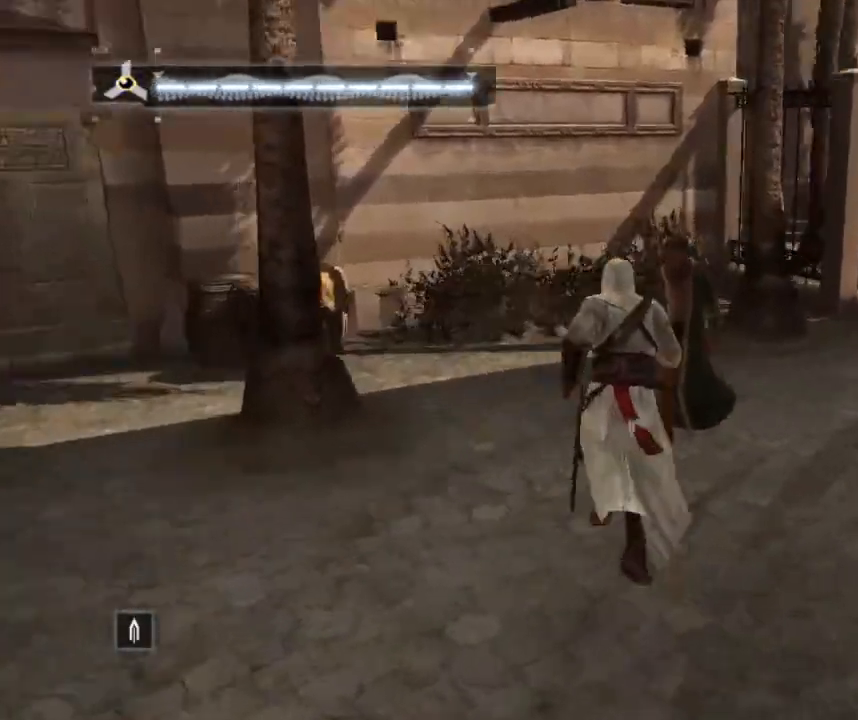
{"keys": ["w"], "mouse": [], "mouse_move": "still", "events": [[33, "shift", "up"], [33, "w", "up"], [233, "w", "down"], [333, "d", "up"]]}
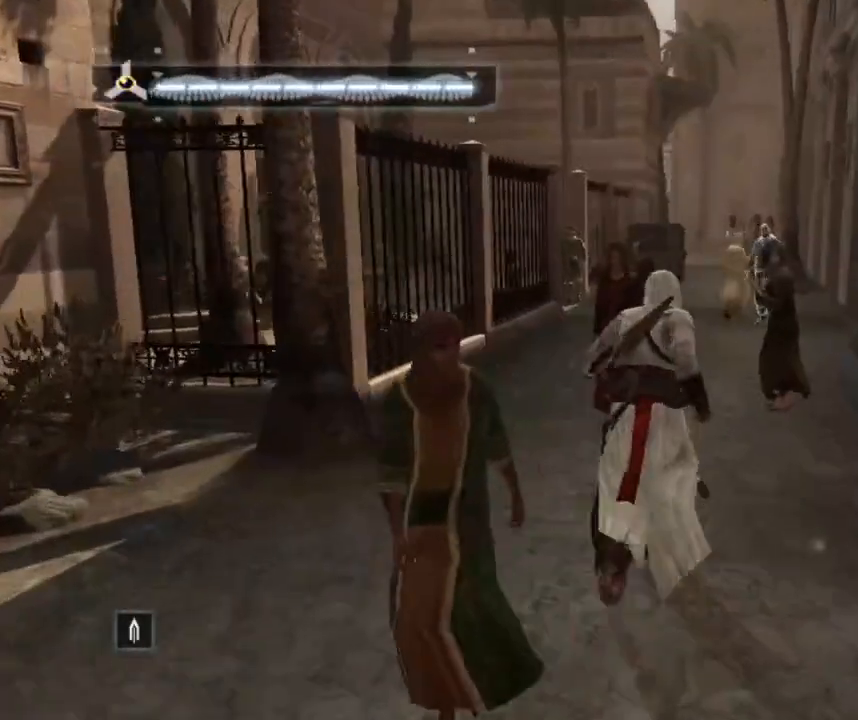
{"keys": ["d"], "mouse": [], "mouse_move": "right", "events": [[17, "shift", "down"], [300, "d", "down"], [433, "shift", "up"], [433, "w", "up"]]}
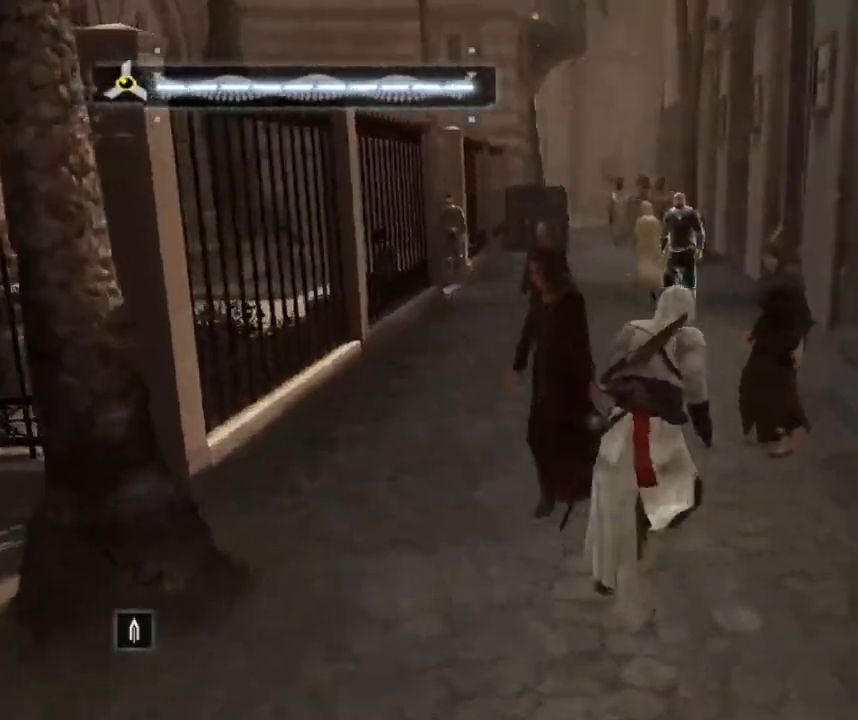
{"keys": ["w"], "mouse": [], "mouse_move": "still", "events": [[83, "w", "down"], [117, "d", "up"]]}
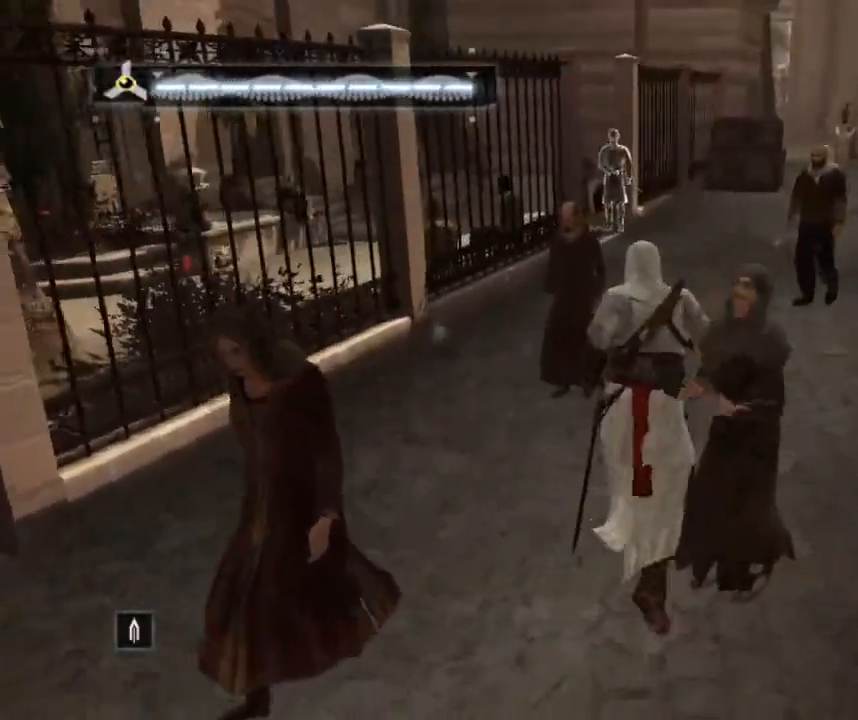
{"keys": ["shift", "w"], "mouse": [], "mouse_move": "still", "events": [[500, "shift", "down"]]}